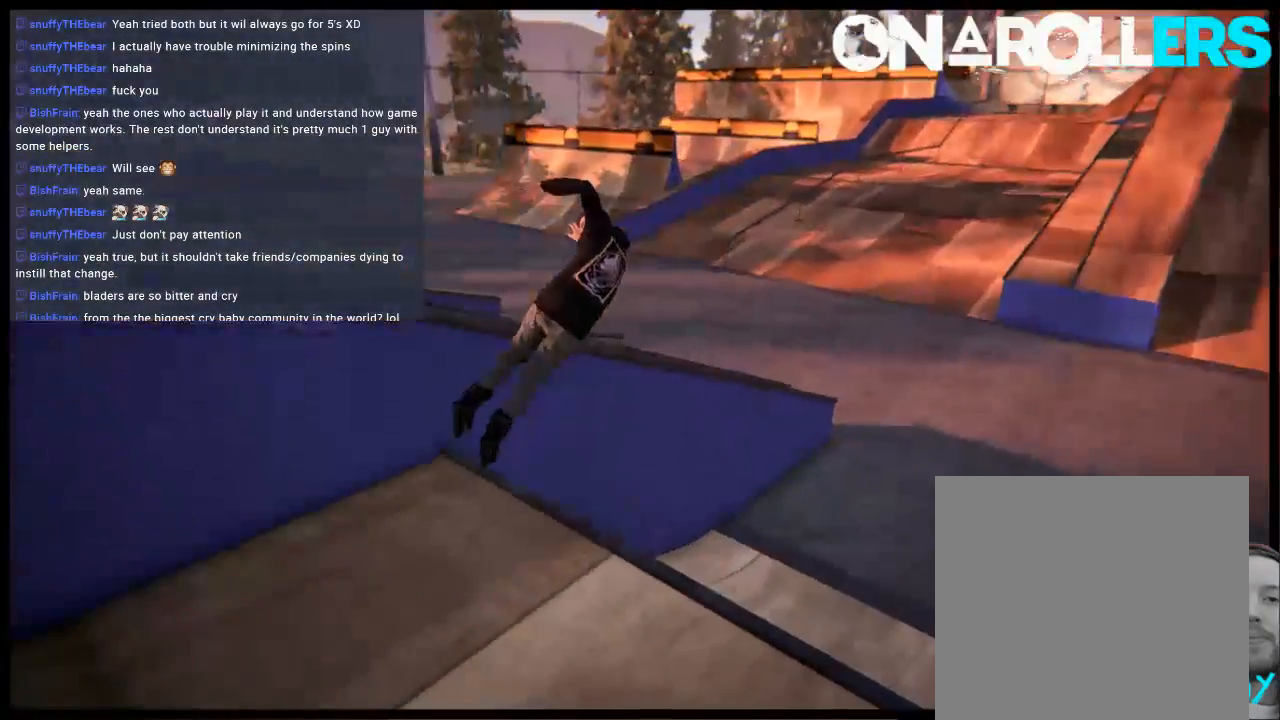
Gameplay with a controller (Xbox layout); each line is a JSON object with the inputs held at the frame after it. "events" lists button and stick changes between this image and that frame as [ms after this image, input, new state], when the widget could be followed in between. Not read: L3 R3.
{"buttons": [], "left_stick": "center", "right_stick": "center", "events": [[33, "left_stick", "center"], [183, "R1", "down"], [300, "R1", "up"], [383, "R1", "down"], [450, "R1", "up"]]}
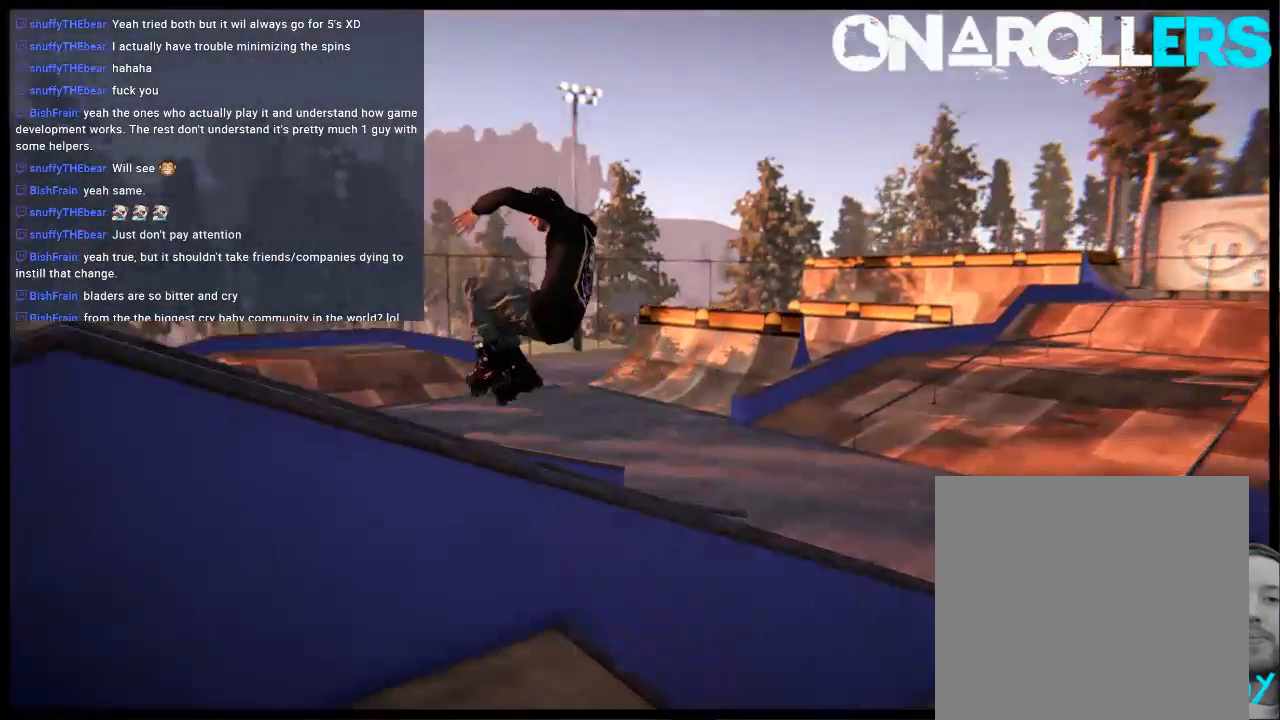
{"buttons": [], "left_stick": "center", "right_stick": "center", "events": [[150, "R1", "down"], [183, "R1", "up"]]}
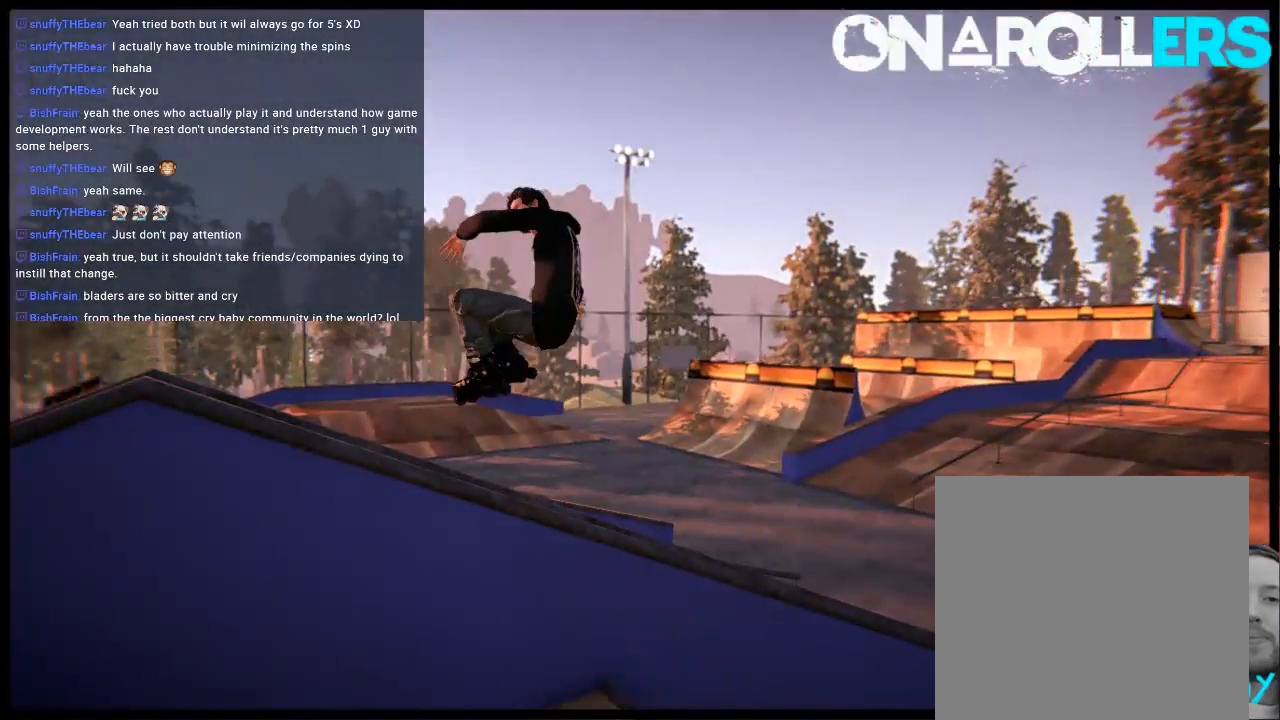
{"buttons": [], "left_stick": "center", "right_stick": "center", "events": []}
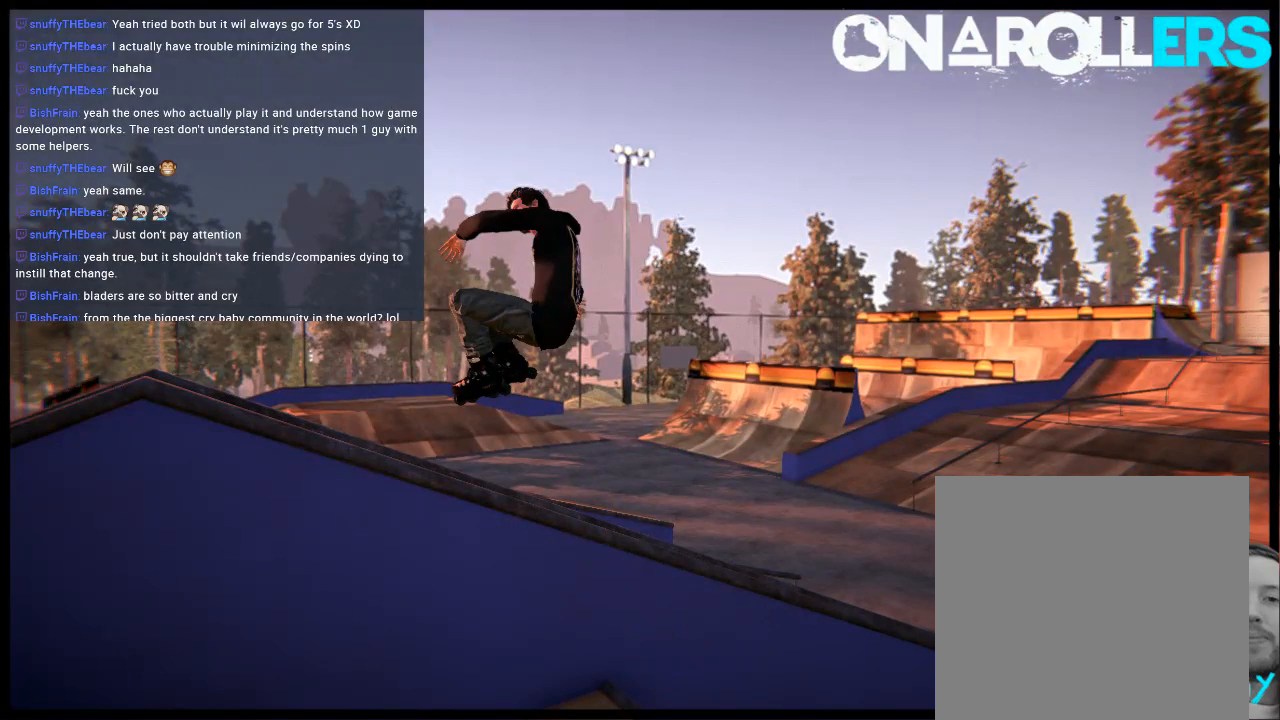
{"buttons": [], "left_stick": "center", "right_stick": "center", "events": [[250, "left_stick", "left"], [450, "left_stick", "center"]]}
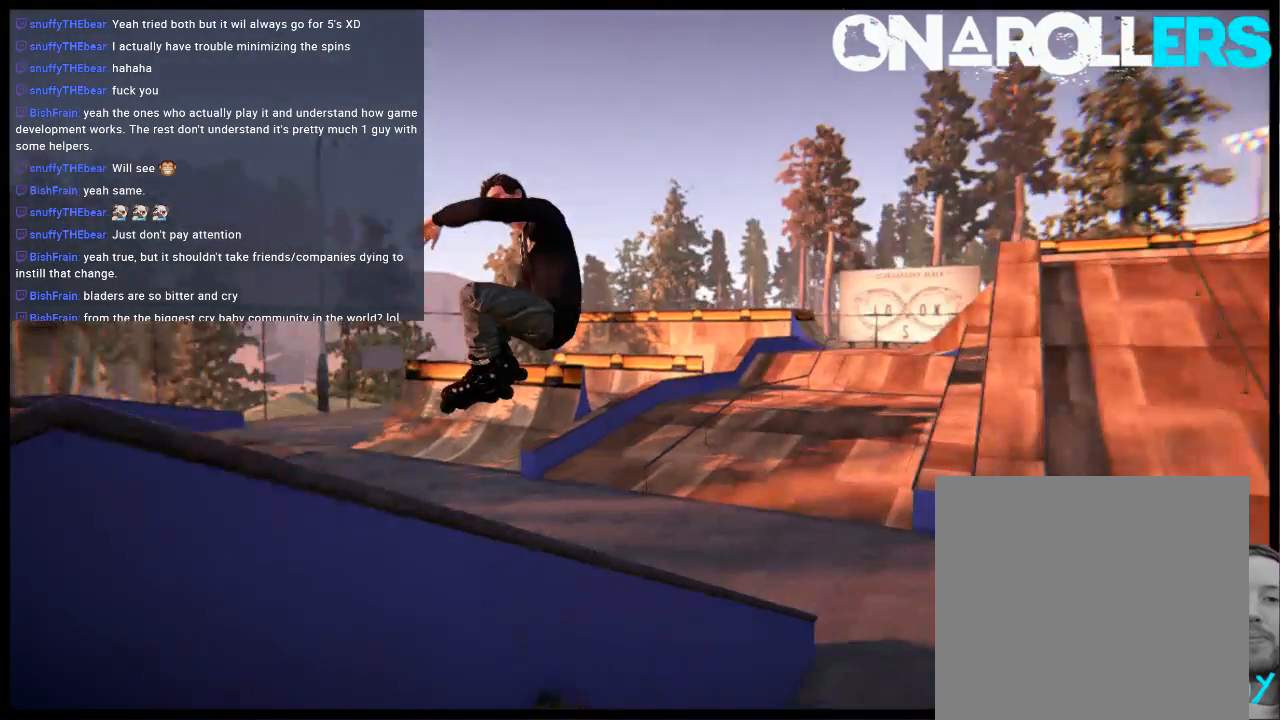
{"buttons": [], "left_stick": "center", "right_stick": "center", "events": [[133, "left_stick", "right"], [333, "left_stick", "center"]]}
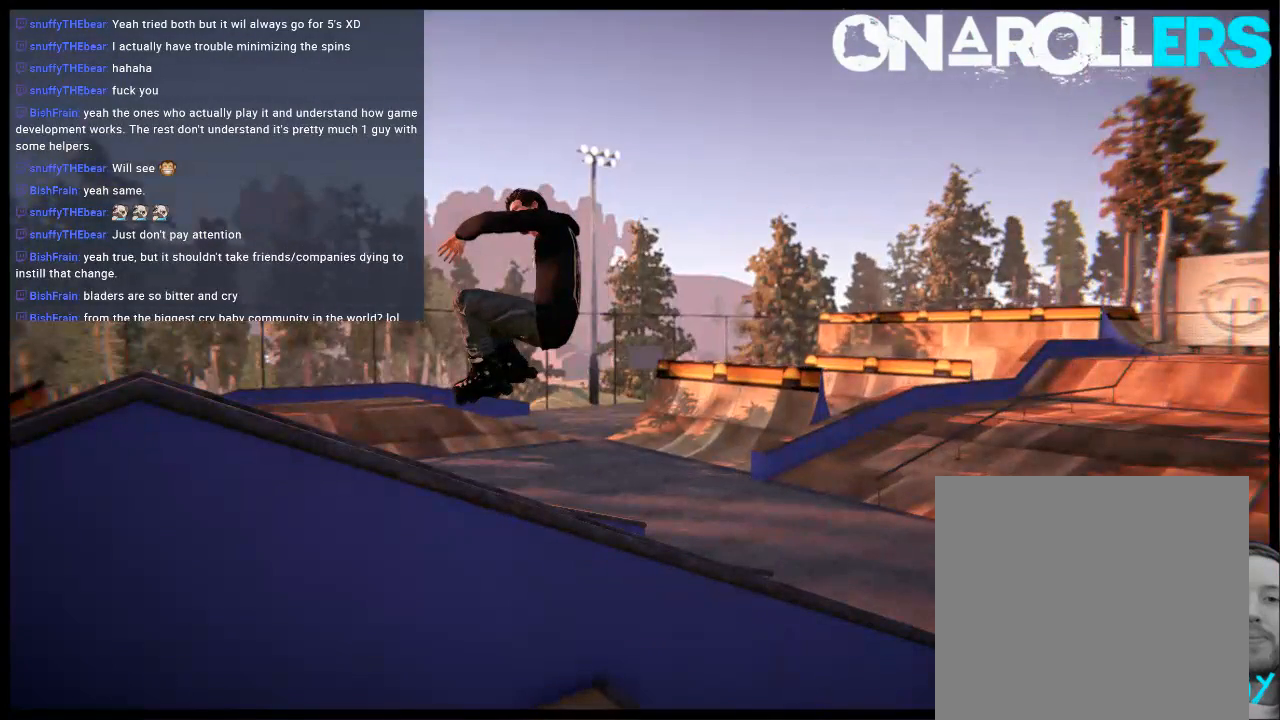
{"buttons": [], "left_stick": "center", "right_stick": "center", "events": []}
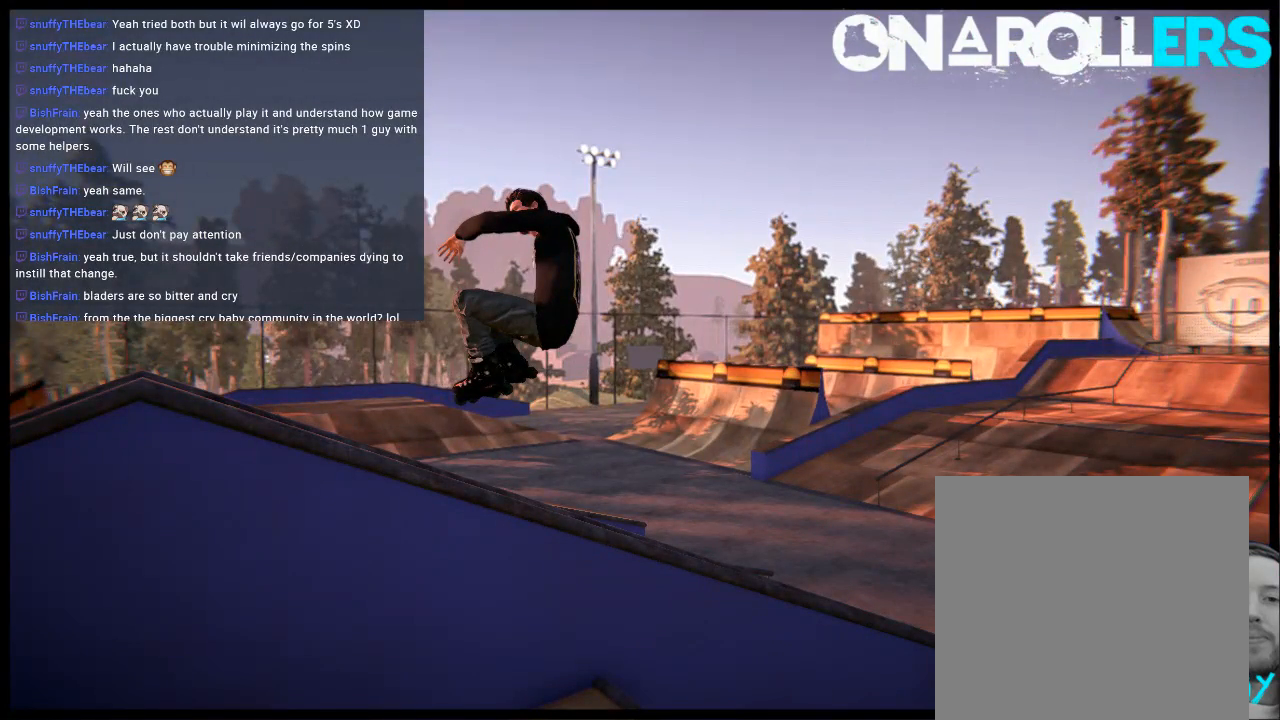
{"buttons": [], "left_stick": "center", "right_stick": "center", "events": []}
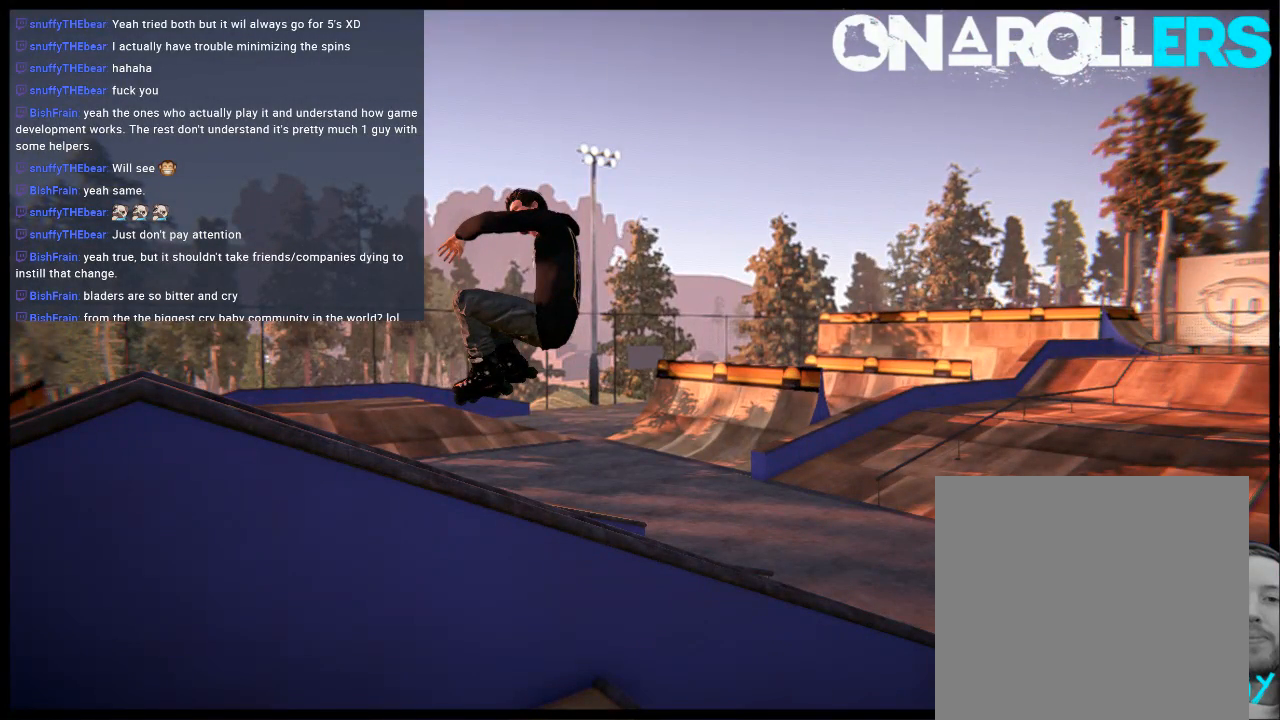
{"buttons": [], "left_stick": "center", "right_stick": "center", "events": []}
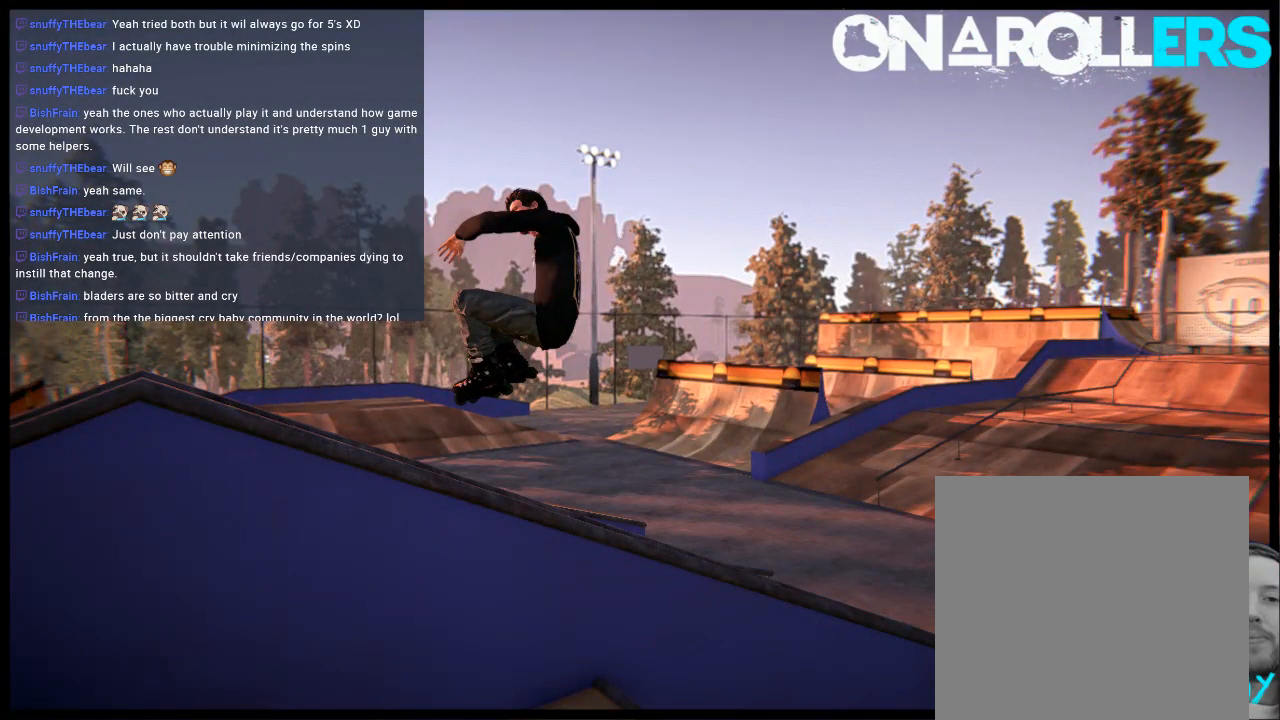
{"buttons": [], "left_stick": "center", "right_stick": "center", "events": []}
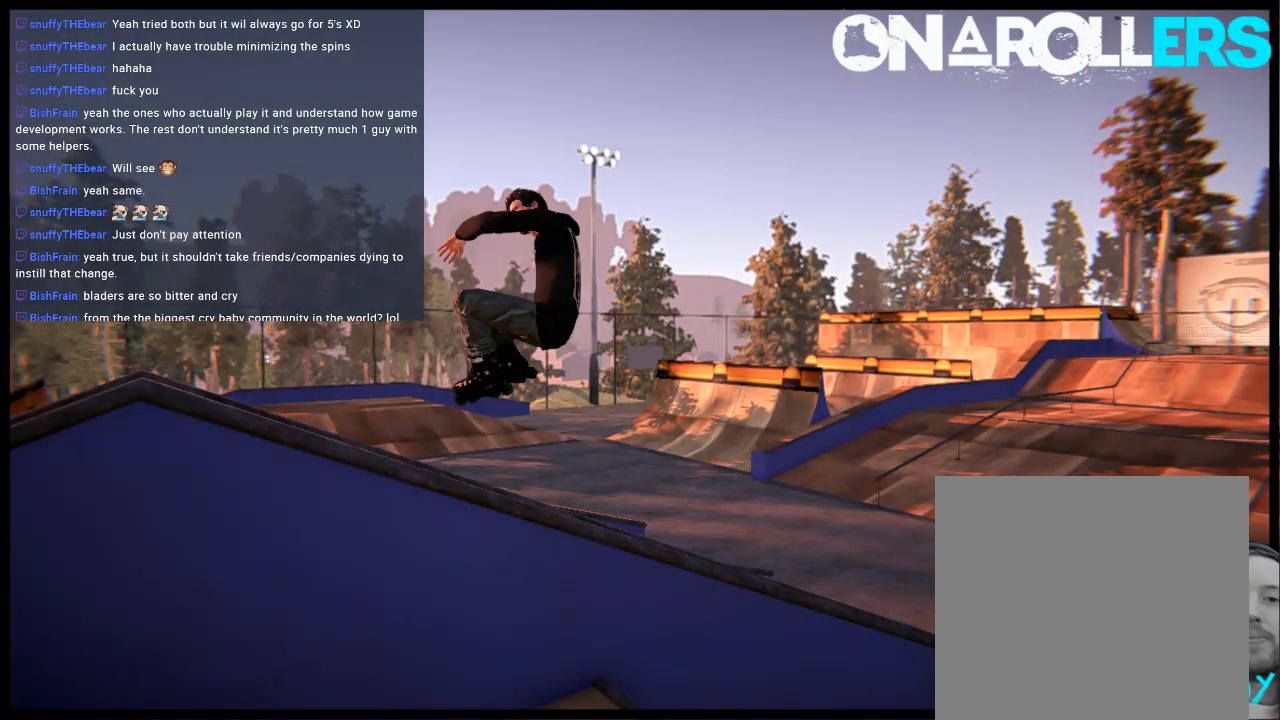
{"buttons": [], "left_stick": "center", "right_stick": "center", "events": []}
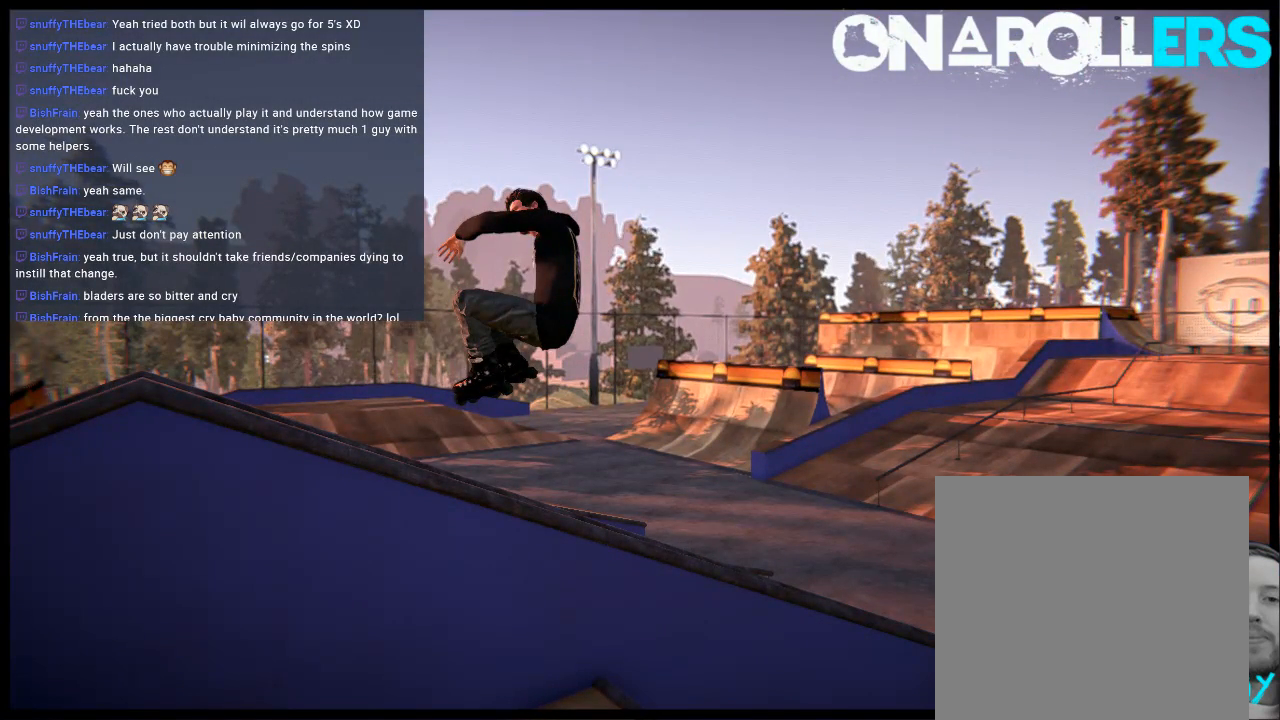
{"buttons": [], "left_stick": "center", "right_stick": "center", "events": []}
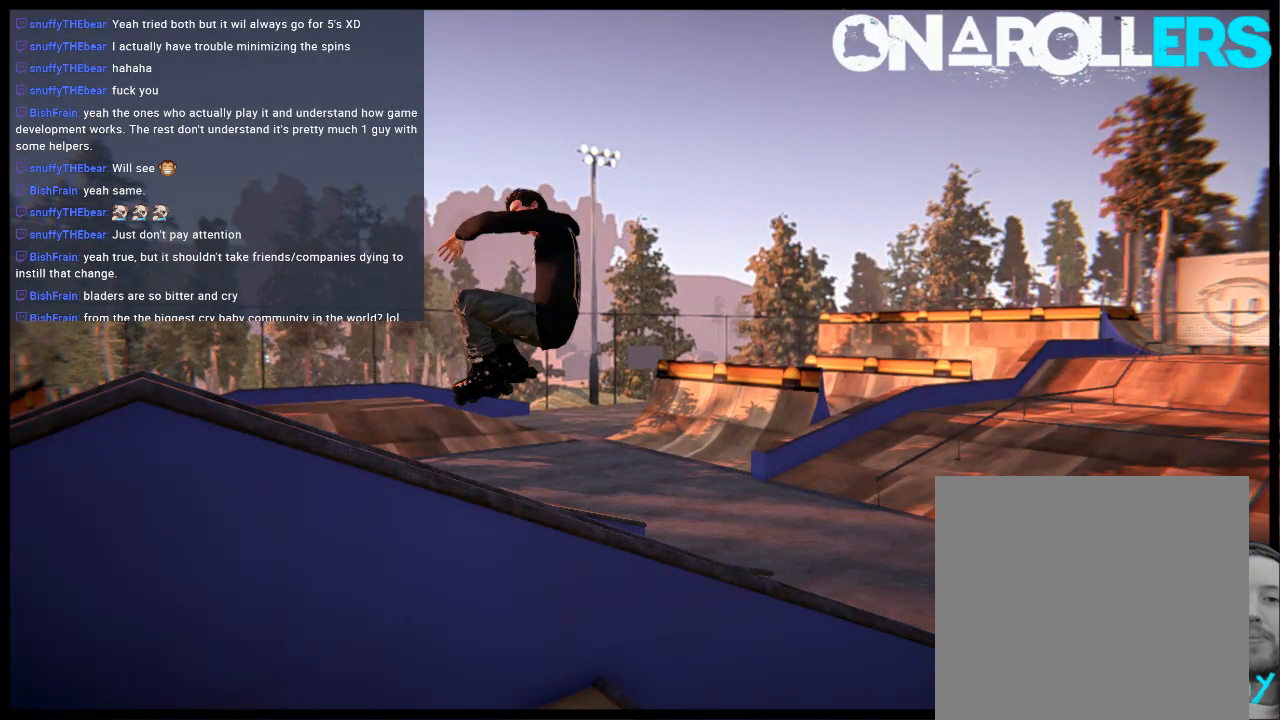
{"buttons": [], "left_stick": "center", "right_stick": "center", "events": [[300, "right_stick", "right"], [433, "right_stick", "center"]]}
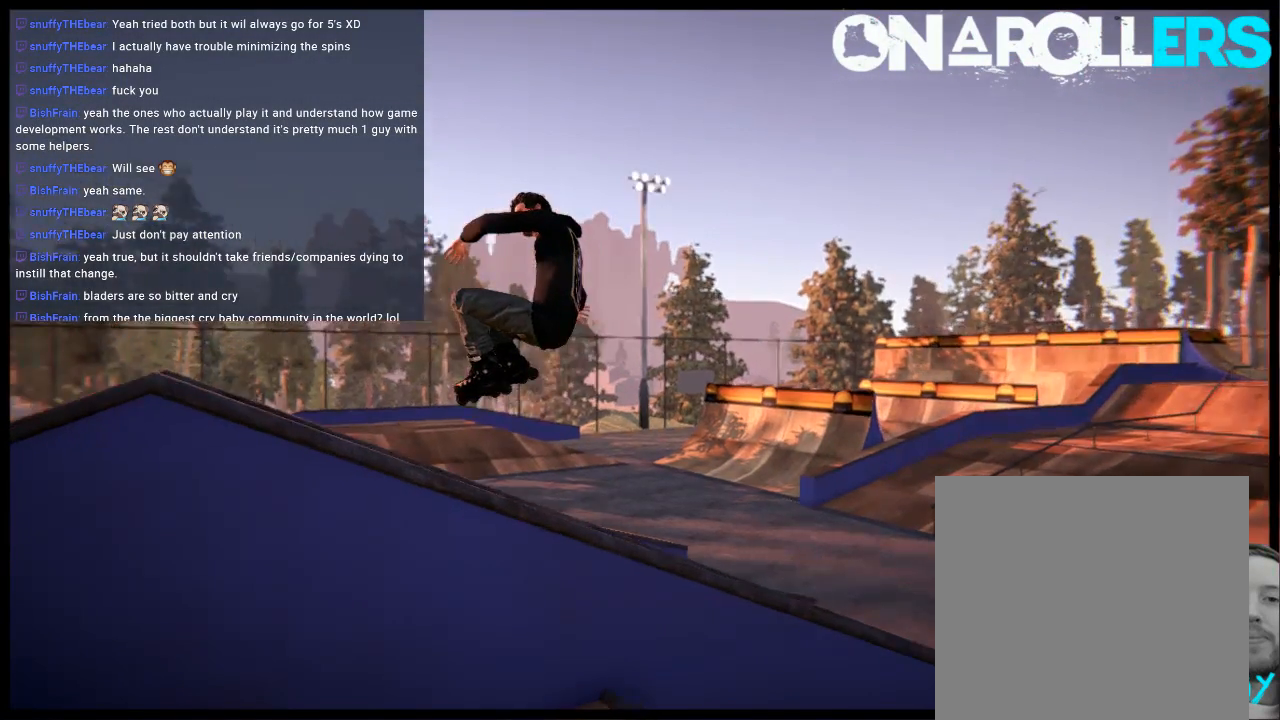
{"buttons": ["R1"], "left_stick": "center", "right_stick": "center", "events": [[100, "R1", "down"], [167, "R1", "up"], [500, "R1", "down"]]}
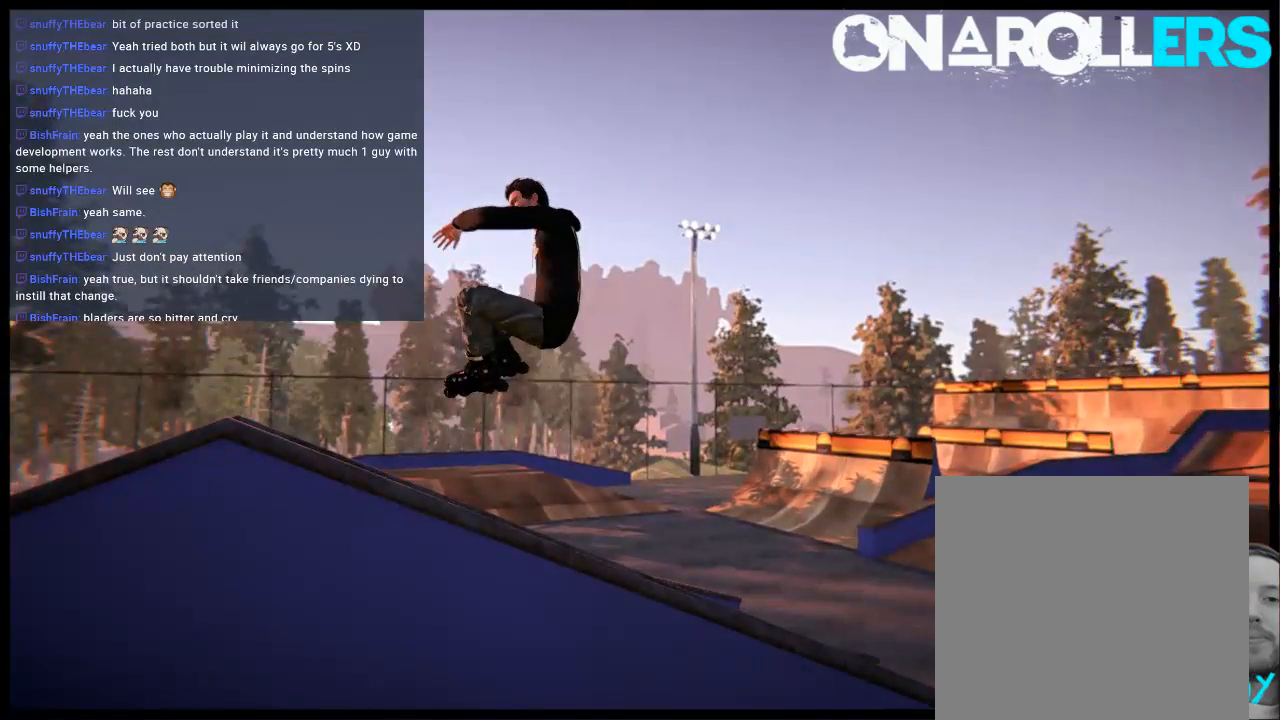
{"buttons": [], "left_stick": "center", "right_stick": "center", "events": [[67, "R1", "up"], [200, "R1", "down"], [267, "R1", "up"]]}
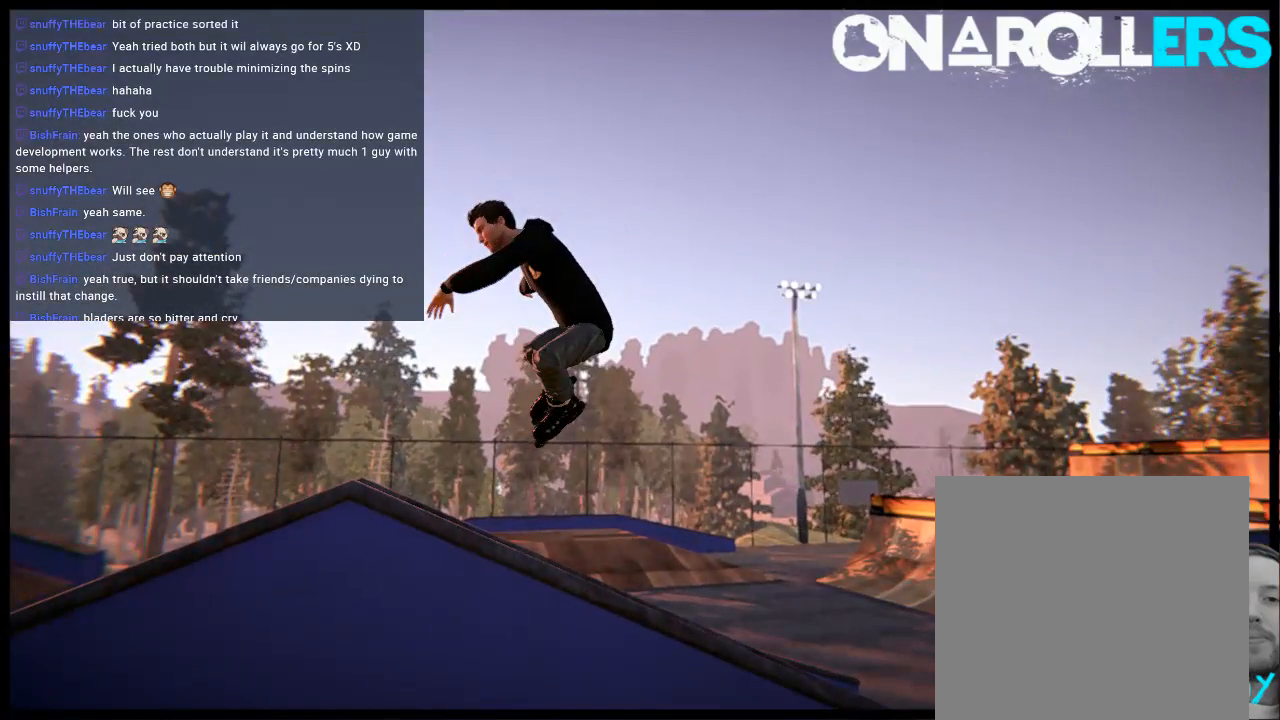
{"buttons": [], "left_stick": "center", "right_stick": "center", "events": []}
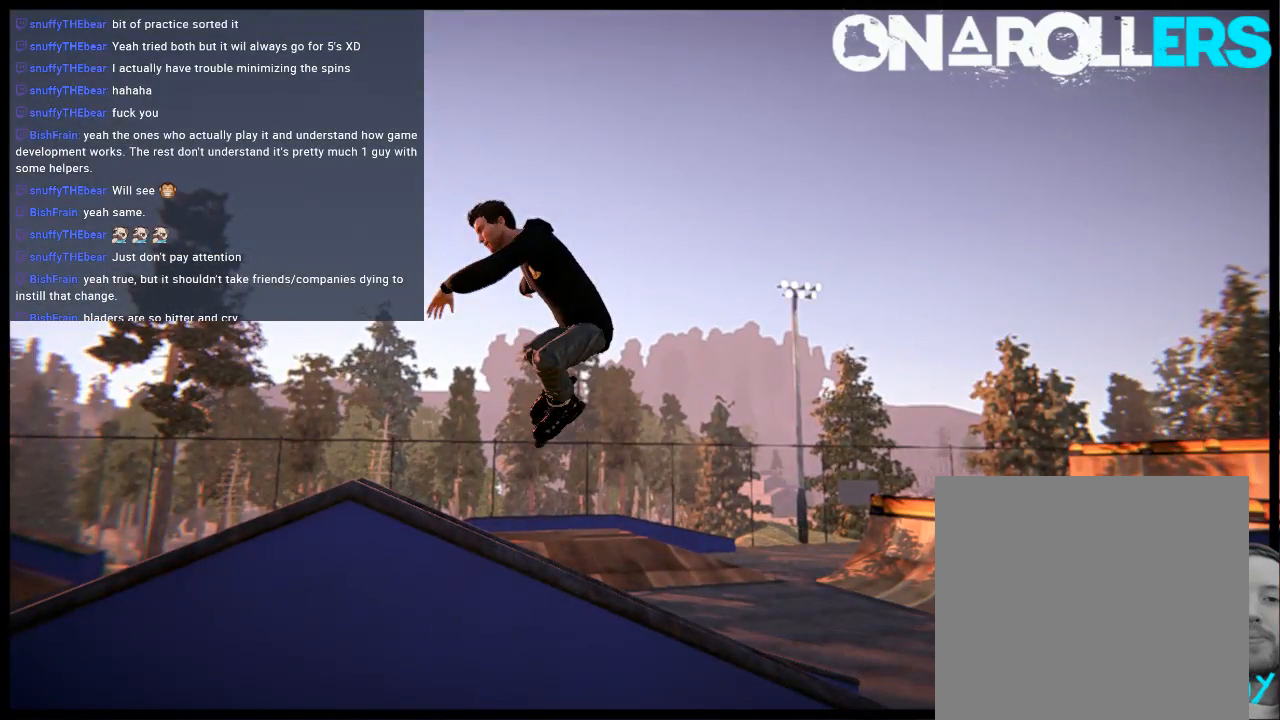
{"buttons": [], "left_stick": "center", "right_stick": "center", "events": [[150, "L1", "down"], [250, "L1", "up"]]}
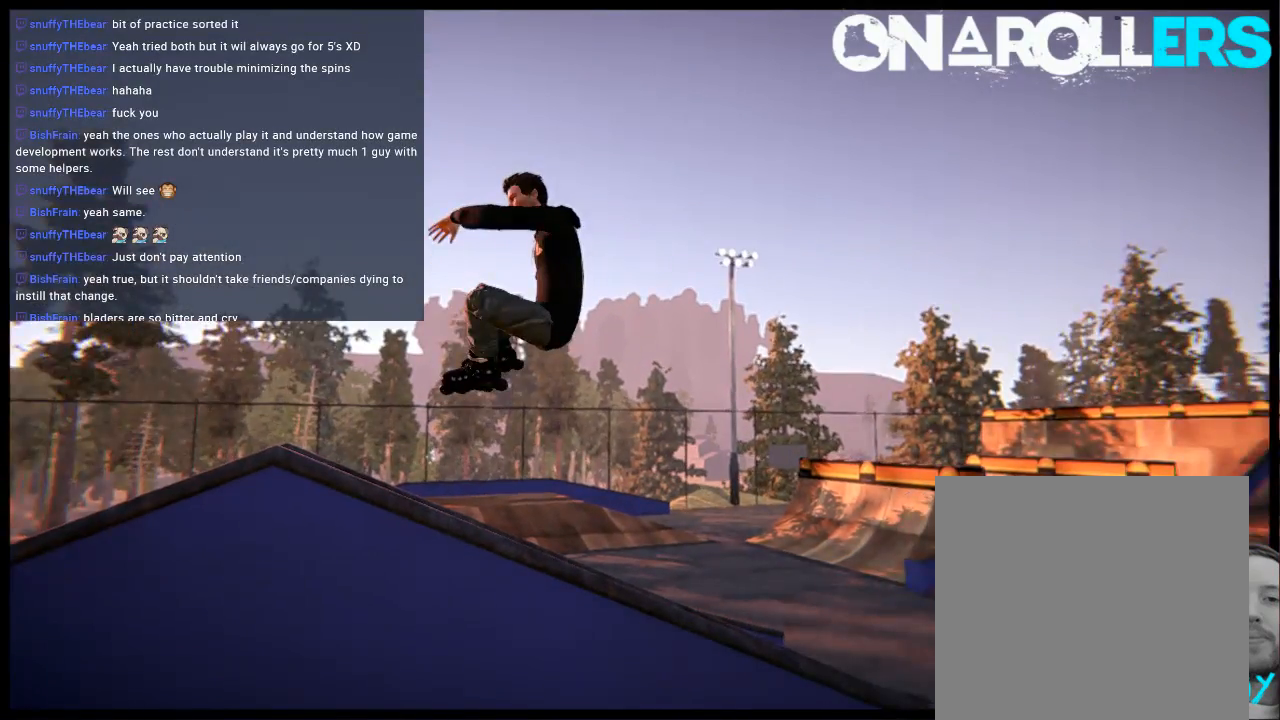
{"buttons": [], "left_stick": "center", "right_stick": "center", "events": [[50, "R1", "down"], [150, "R1", "up"]]}
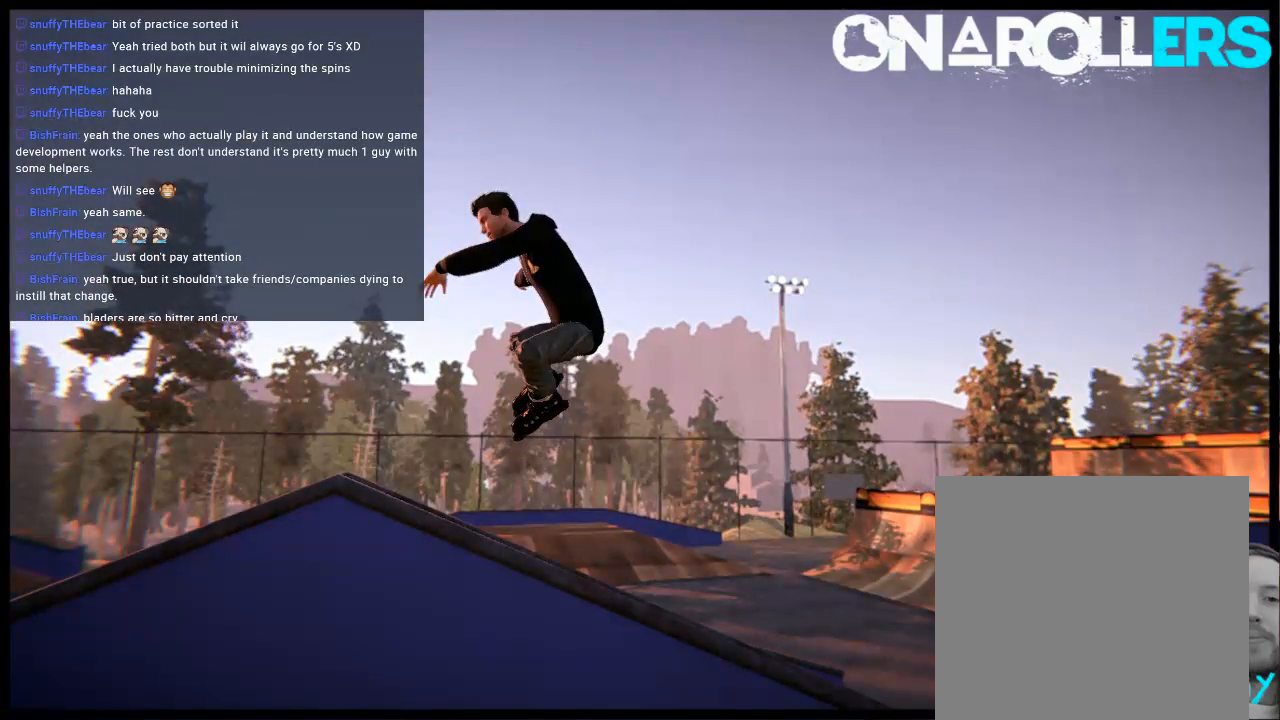
{"buttons": [], "left_stick": "center", "right_stick": "center", "events": []}
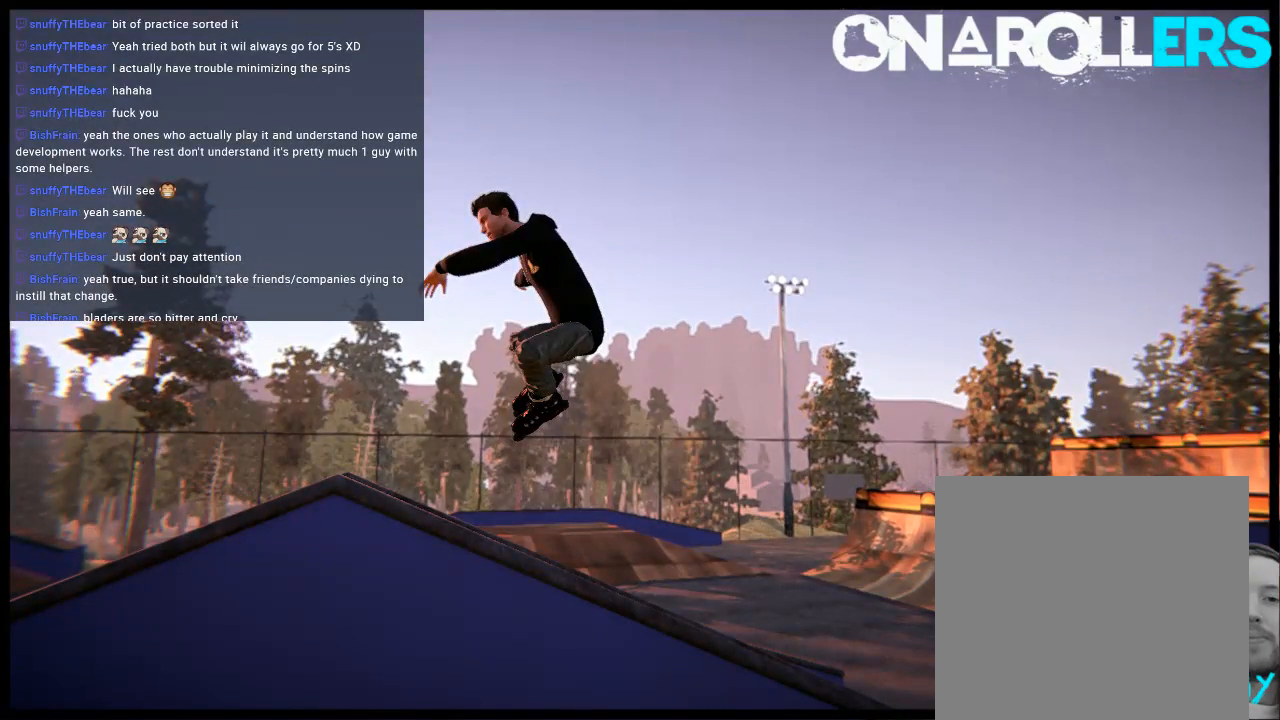
{"buttons": ["L1"], "left_stick": "center", "right_stick": "center", "events": [[433, "L1", "down"]]}
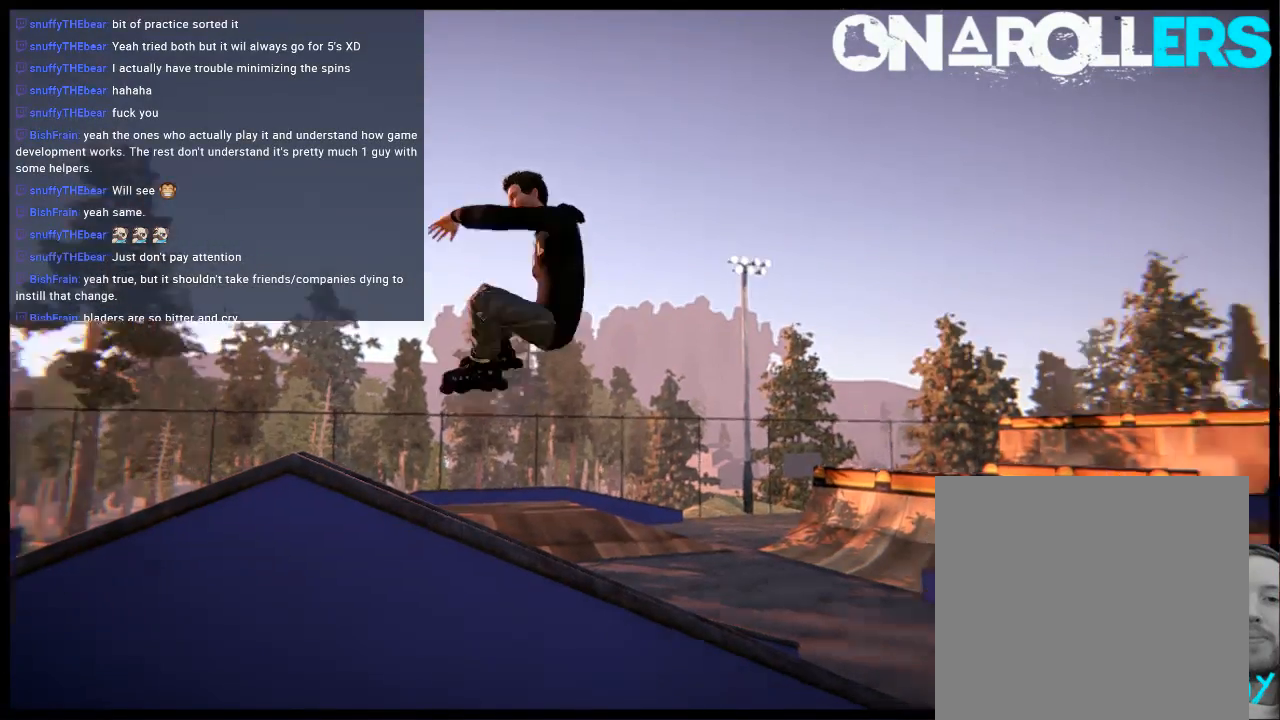
{"buttons": [], "left_stick": "center", "right_stick": "center", "events": [[33, "L1", "up"], [300, "R1", "down"], [367, "R1", "up"]]}
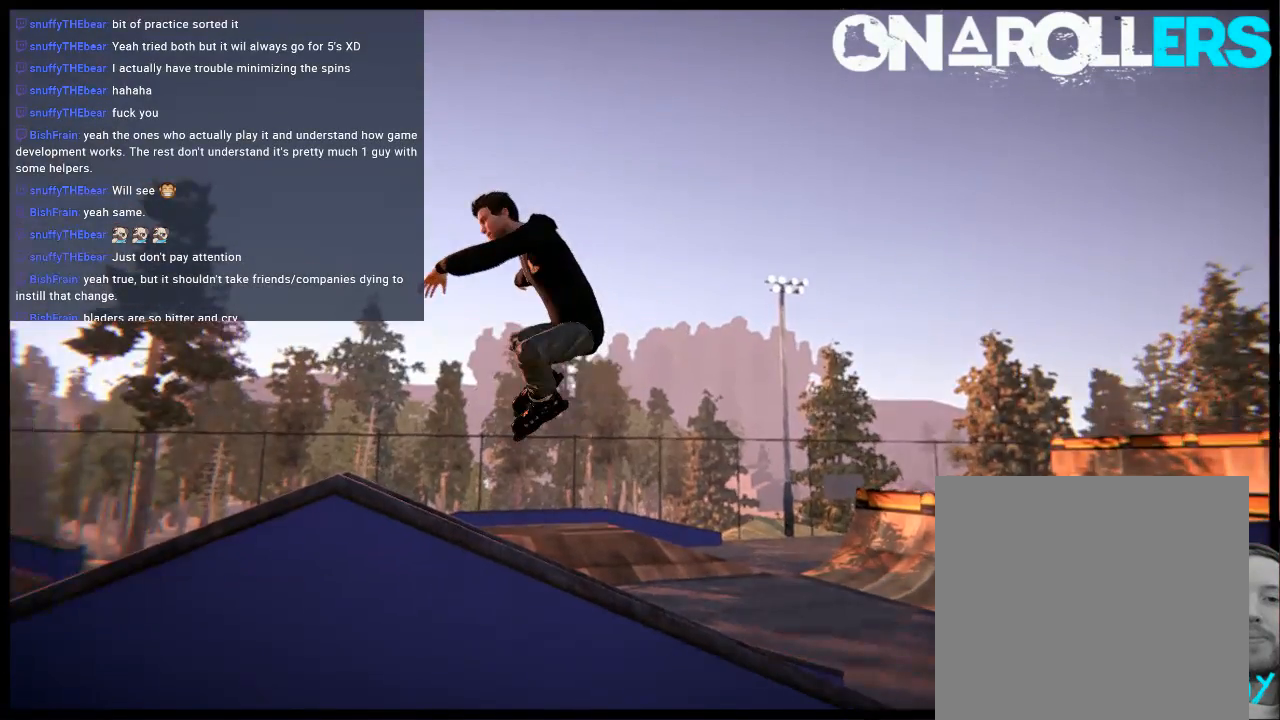
{"buttons": [], "left_stick": "center", "right_stick": "center", "events": []}
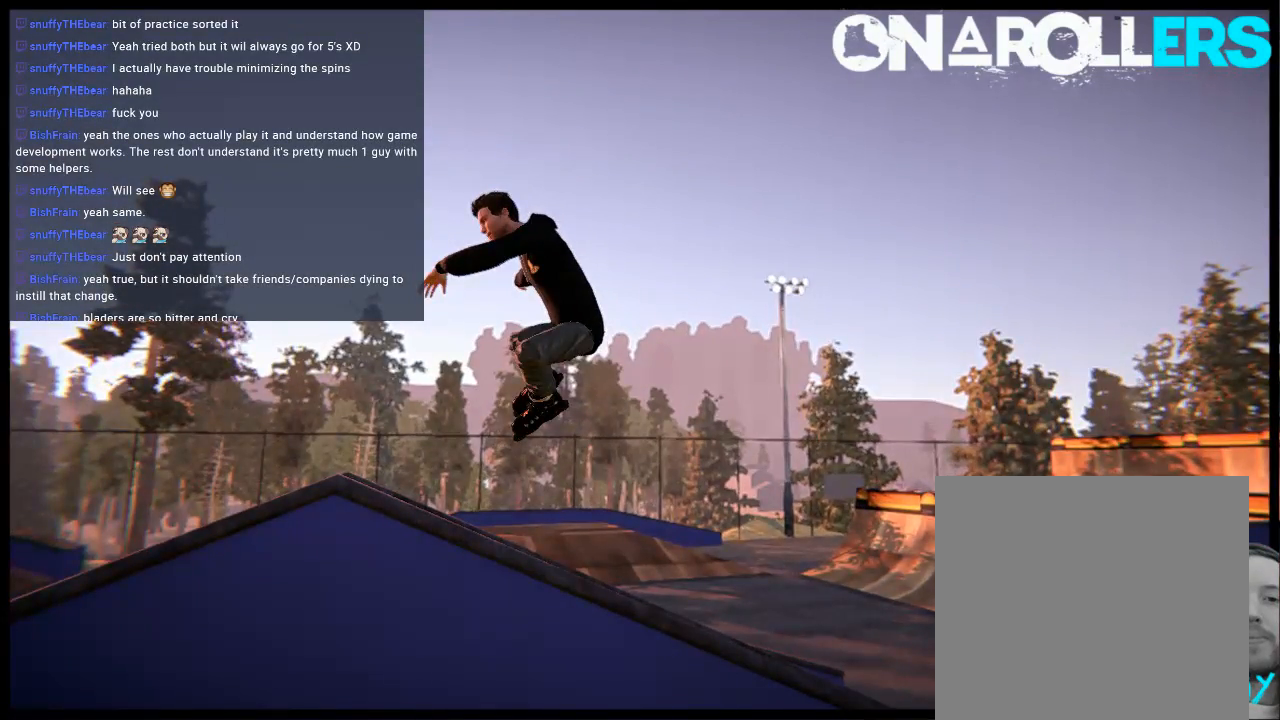
{"buttons": [], "left_stick": "center", "right_stick": "center", "events": [[183, "L1", "down"], [283, "L1", "up"]]}
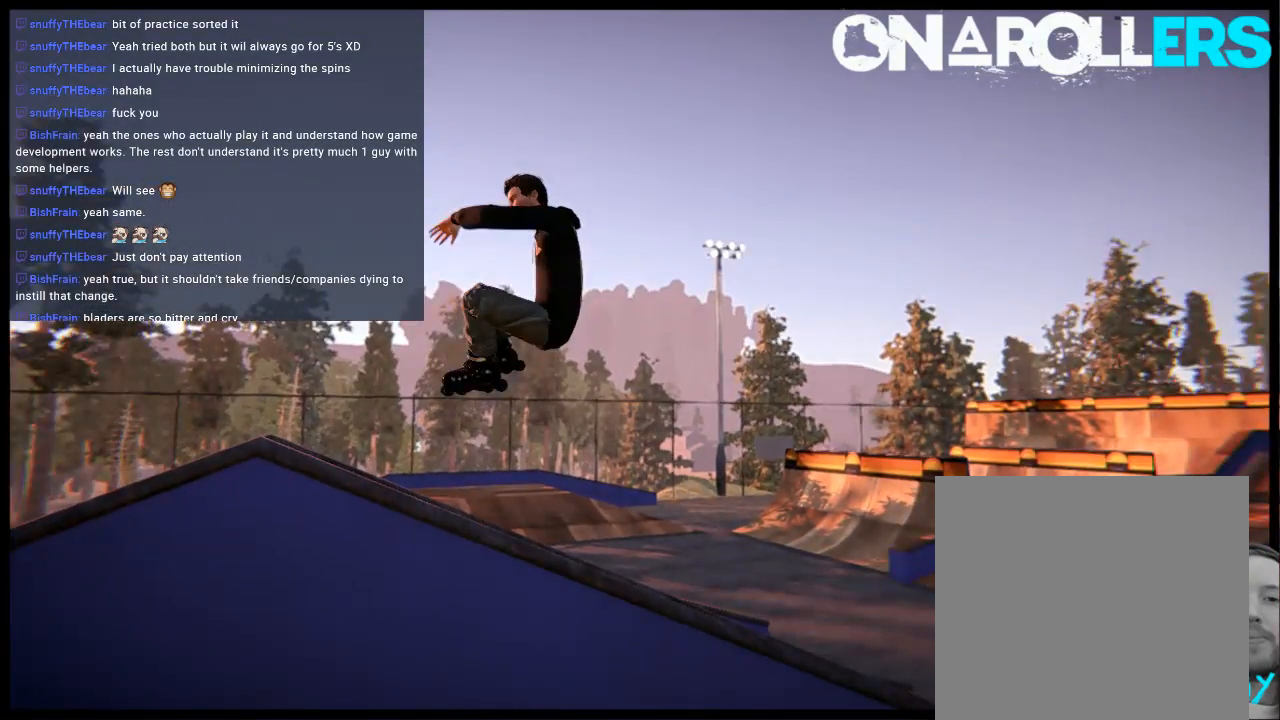
{"buttons": ["R1"], "left_stick": "center", "right_stick": "center", "events": [[417, "R1", "down"]]}
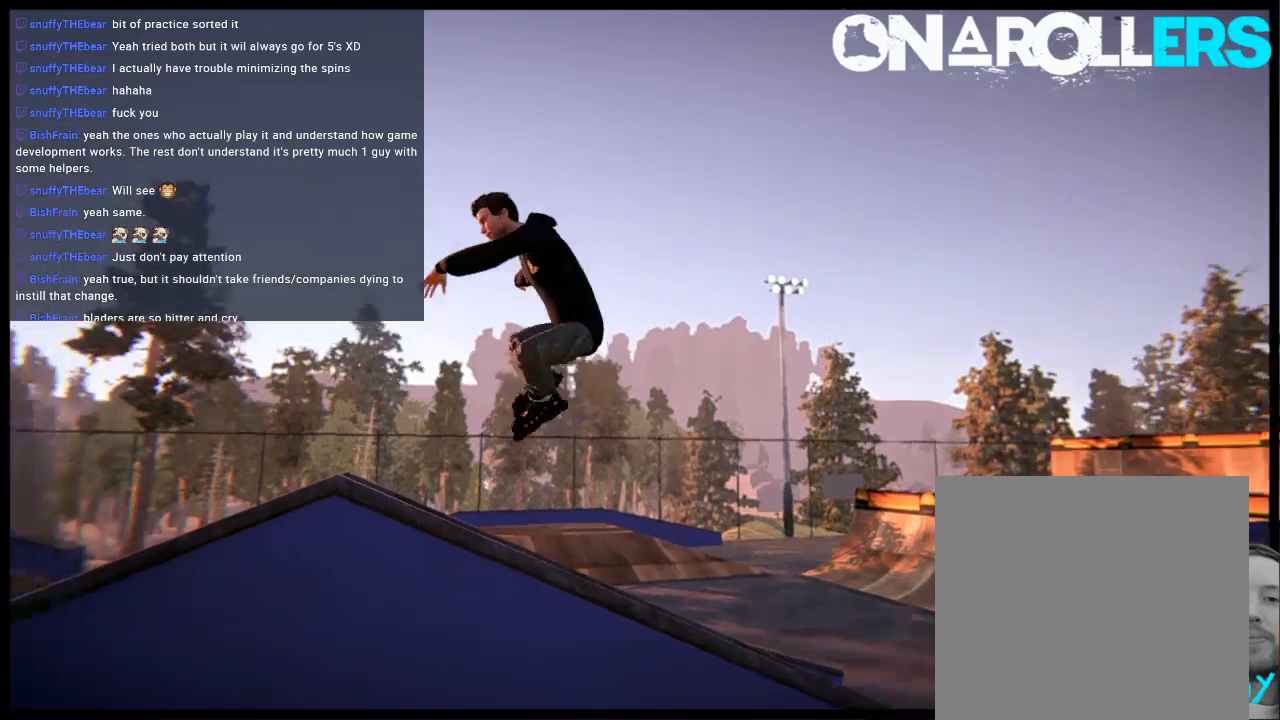
{"buttons": [], "left_stick": "center", "right_stick": "center", "events": [[17, "R1", "up"]]}
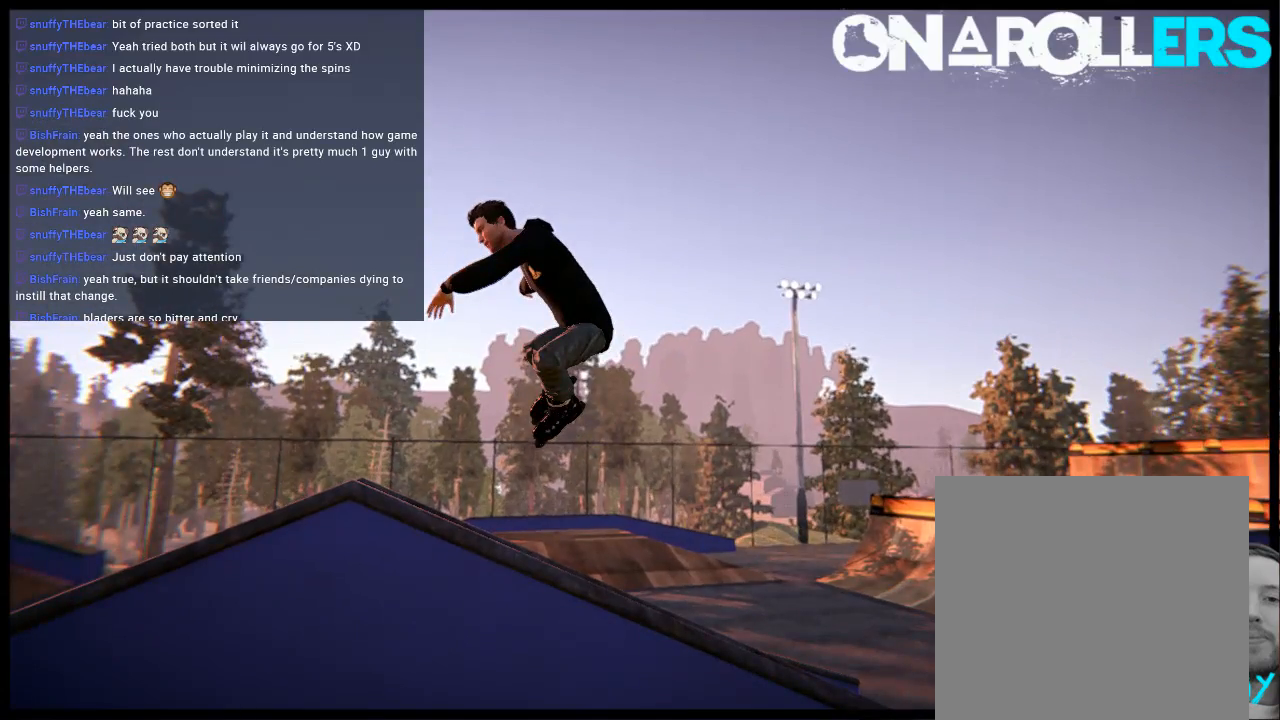
{"buttons": [], "left_stick": "center", "right_stick": "center", "events": []}
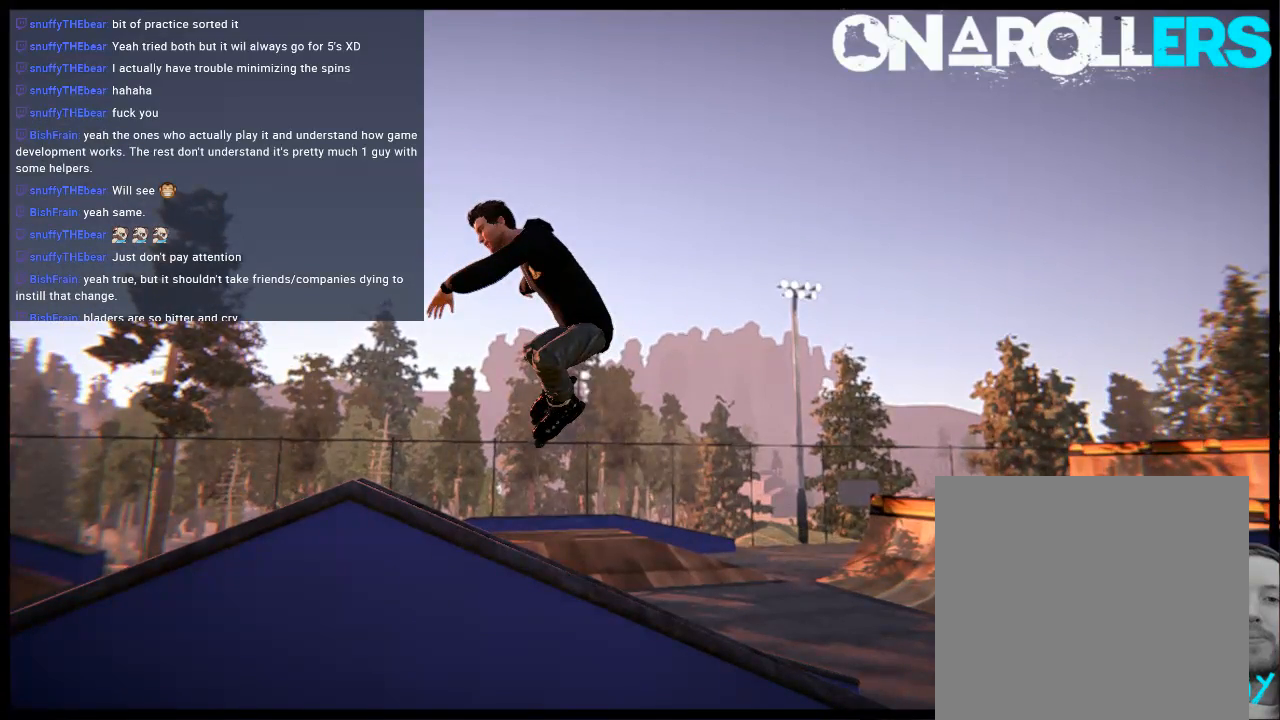
{"buttons": [], "left_stick": "center", "right_stick": "center", "events": []}
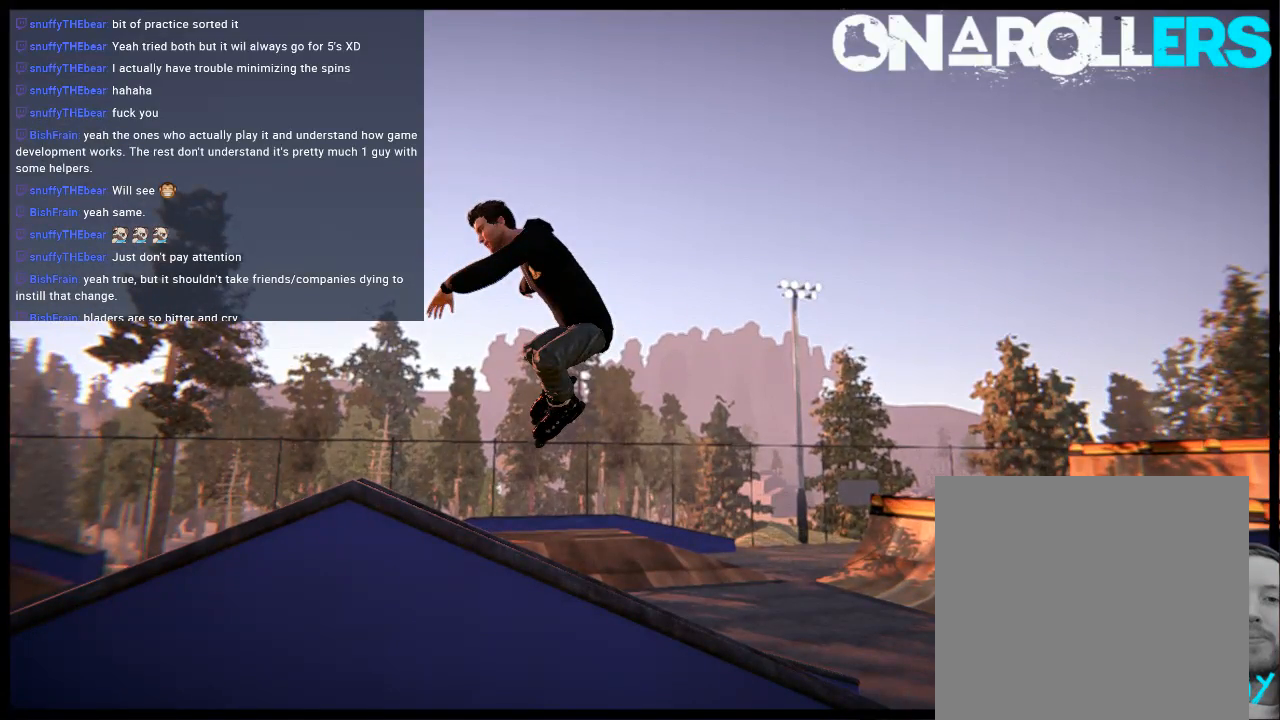
{"buttons": [], "left_stick": "center", "right_stick": "center", "events": []}
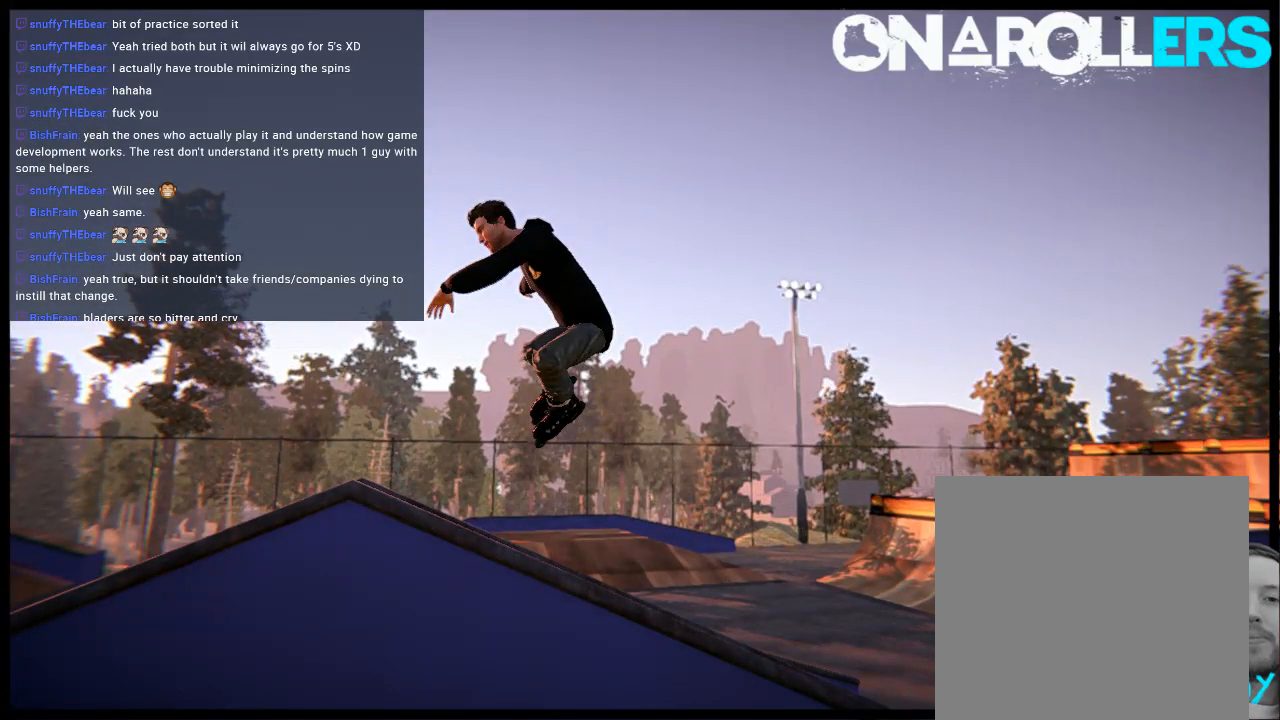
{"buttons": ["L1"], "left_stick": "center", "right_stick": "center", "events": [[483, "L1", "down"]]}